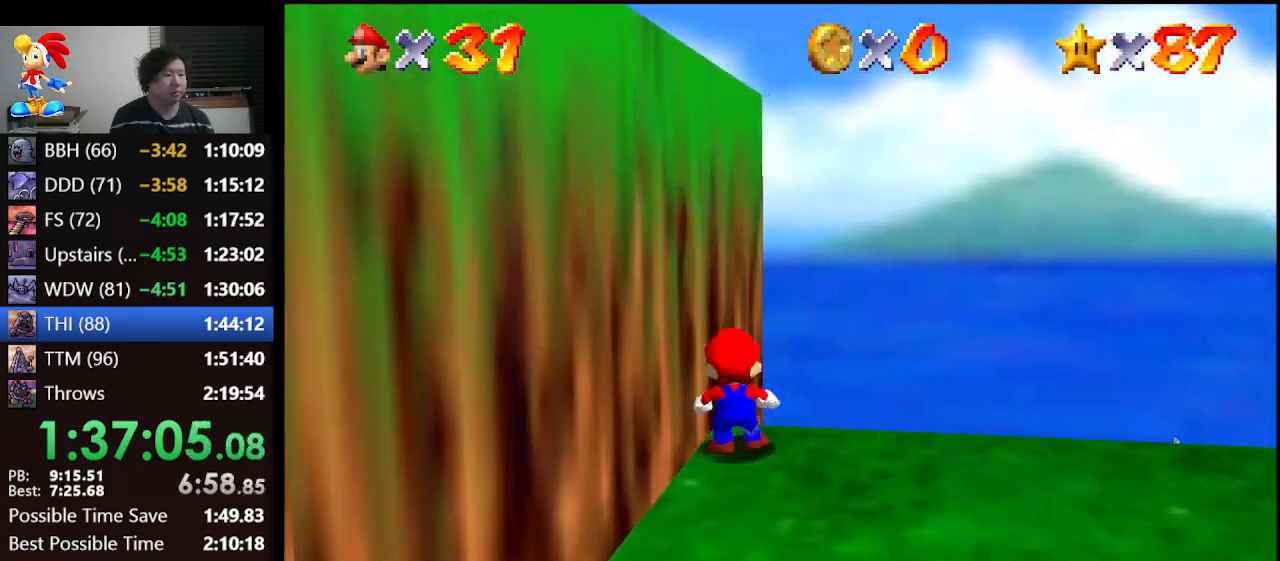
Gameplay with a controller (Nintendo layout); each line is a JSON object with the inputs held at the frame after it. "events" lists button and stick changes between this image and that frame as [ms after this image, input, new state], when the widget could be followed in between. Not read: L1 L3 R3.
{"buttons": ["Z"], "left_stick": "up", "events": [[33, "A", "up"]]}
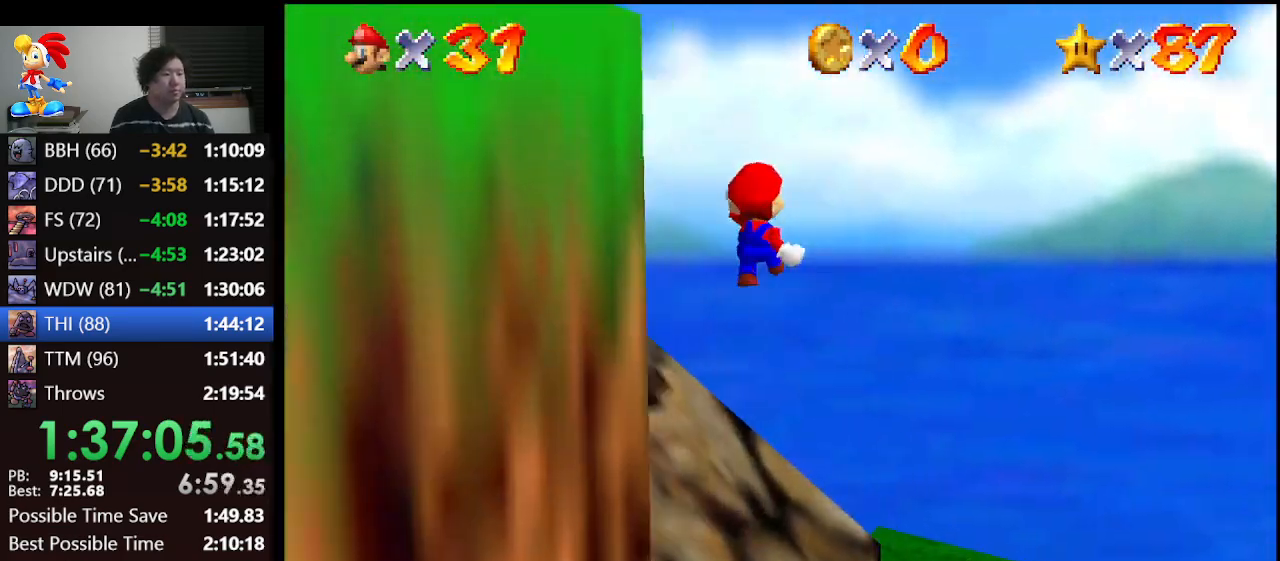
{"buttons": ["Z"], "left_stick": "up-right", "events": [[100, "left_stick", "up-right"]]}
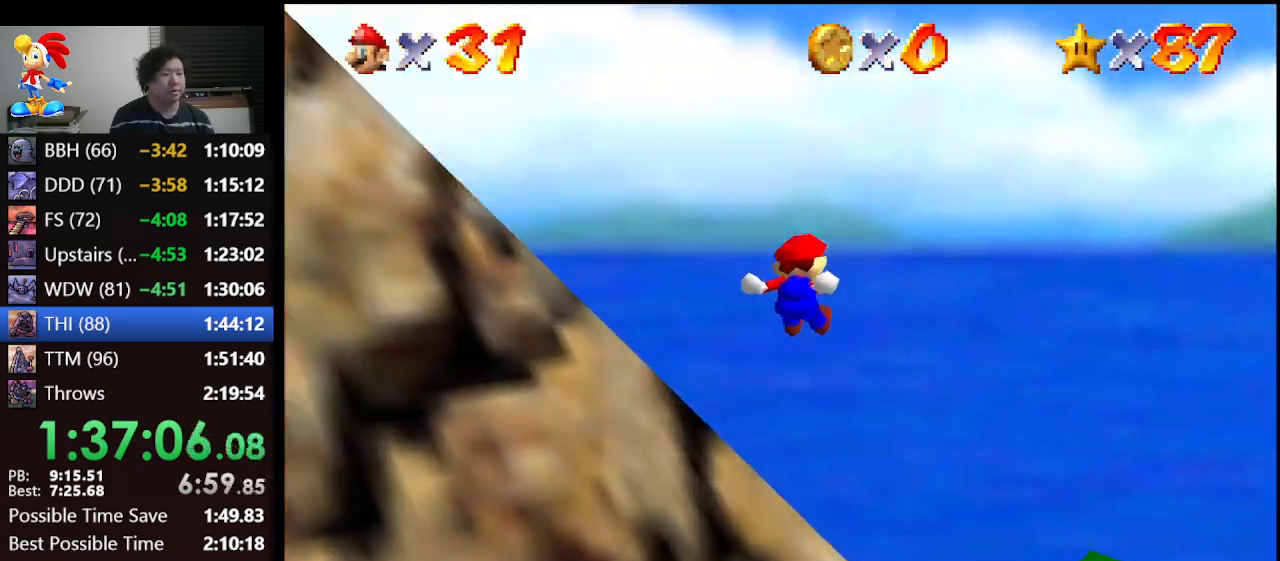
{"buttons": [], "left_stick": "up-right", "events": [[433, "Z", "up"]]}
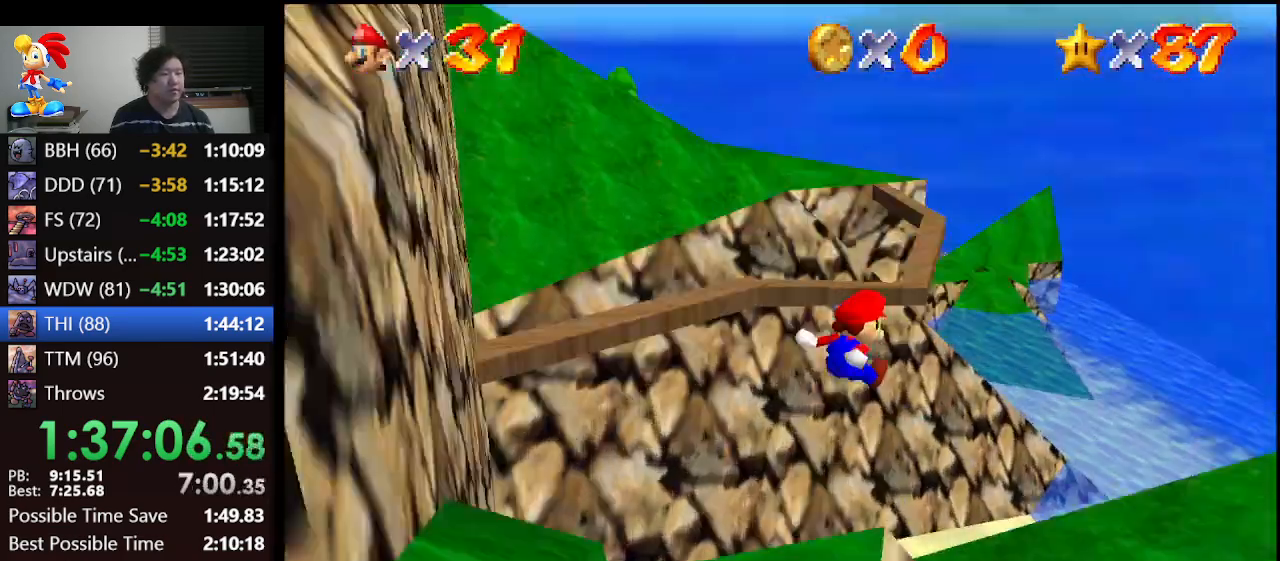
{"buttons": [], "left_stick": "down-right", "events": [[133, "left_stick", "right"], [233, "left_stick", "down-right"]]}
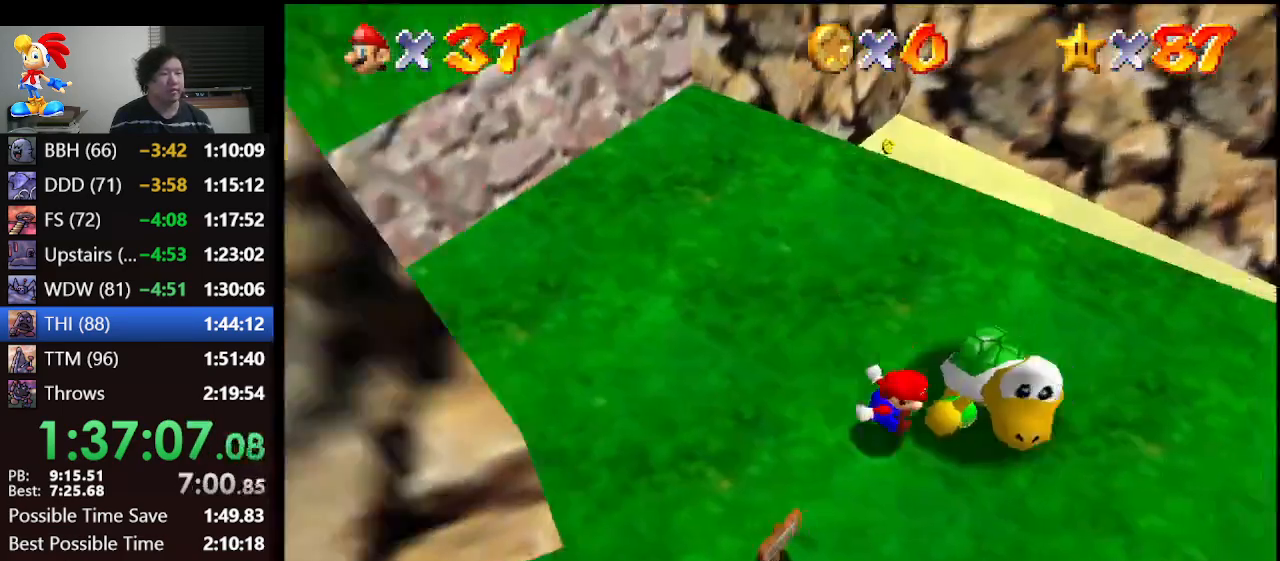
{"buttons": [], "left_stick": "center", "events": [[400, "left_stick", "center"]]}
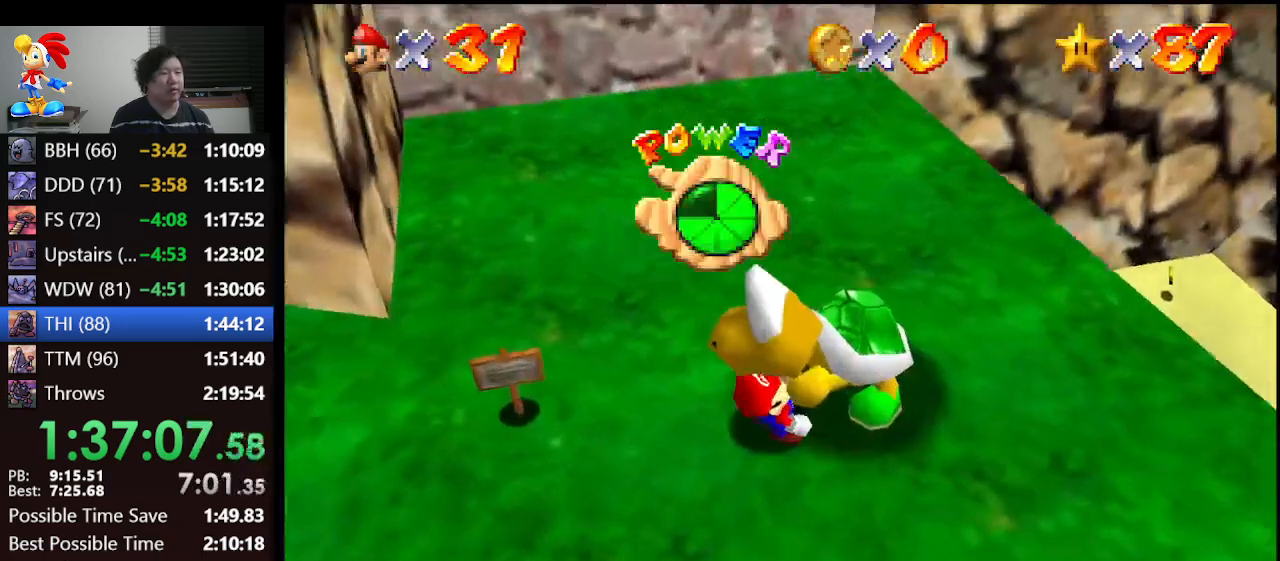
{"buttons": [], "left_stick": "center", "events": []}
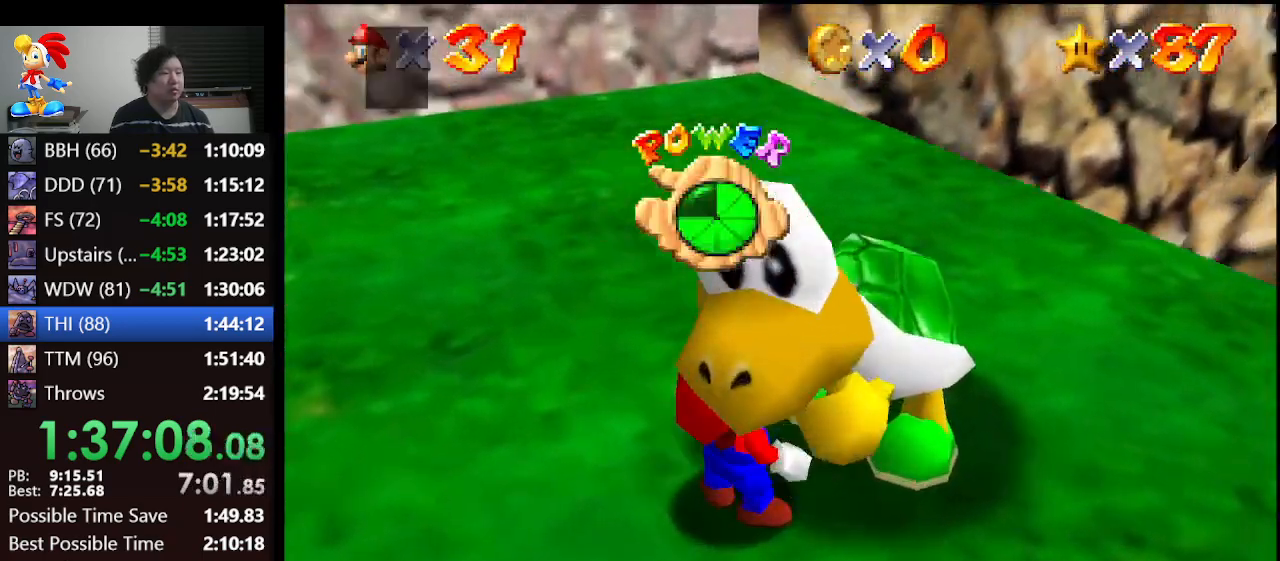
{"buttons": [], "left_stick": "center", "events": [[167, "A", "down"], [200, "B", "down"], [267, "A", "up"], [300, "B", "up"]]}
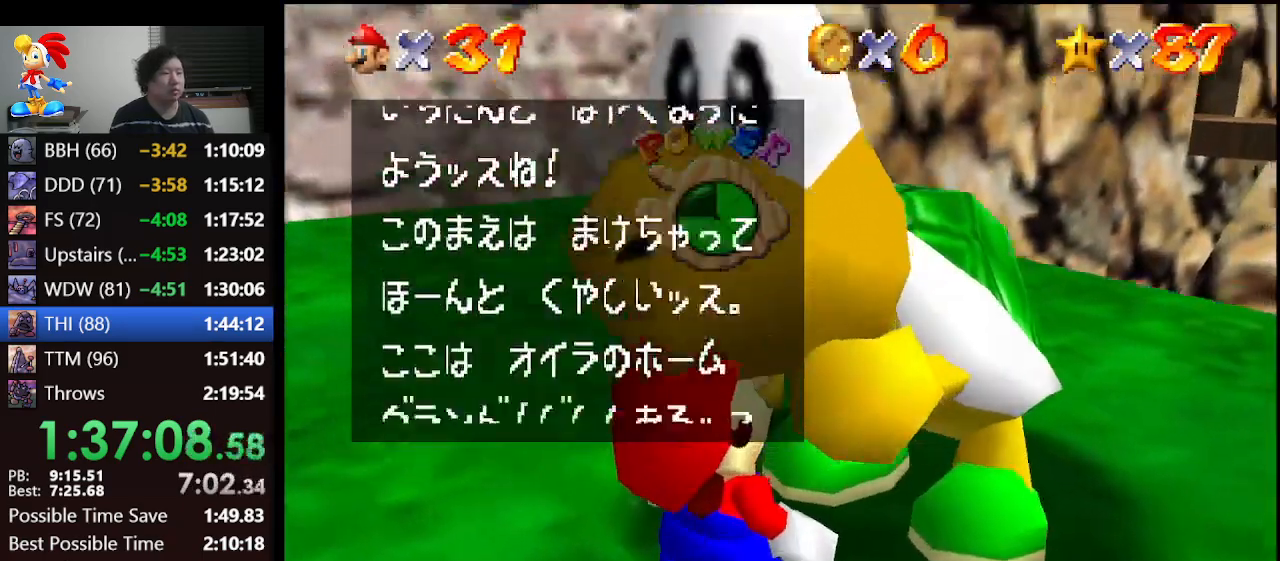
{"buttons": ["B"], "left_stick": "center", "events": [[67, "A", "down"], [167, "A", "up"], [433, "A", "down"], [433, "B", "down"], [500, "A", "up"]]}
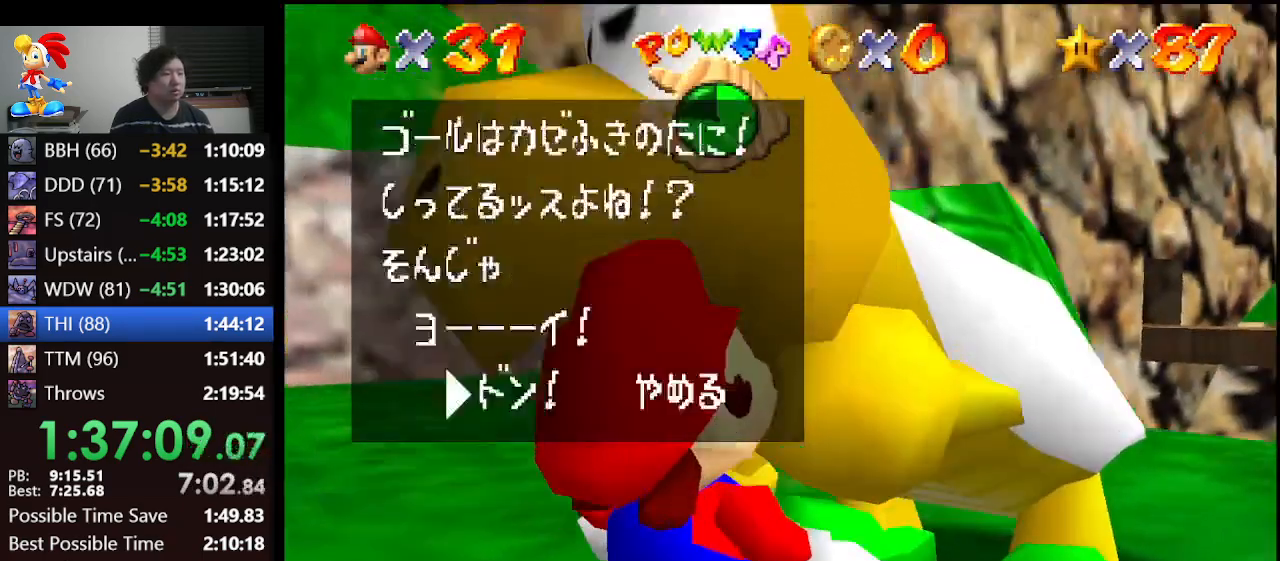
{"buttons": ["C_DOWN"], "left_stick": "center", "events": [[67, "B", "up"], [500, "C_DOWN", "down"]]}
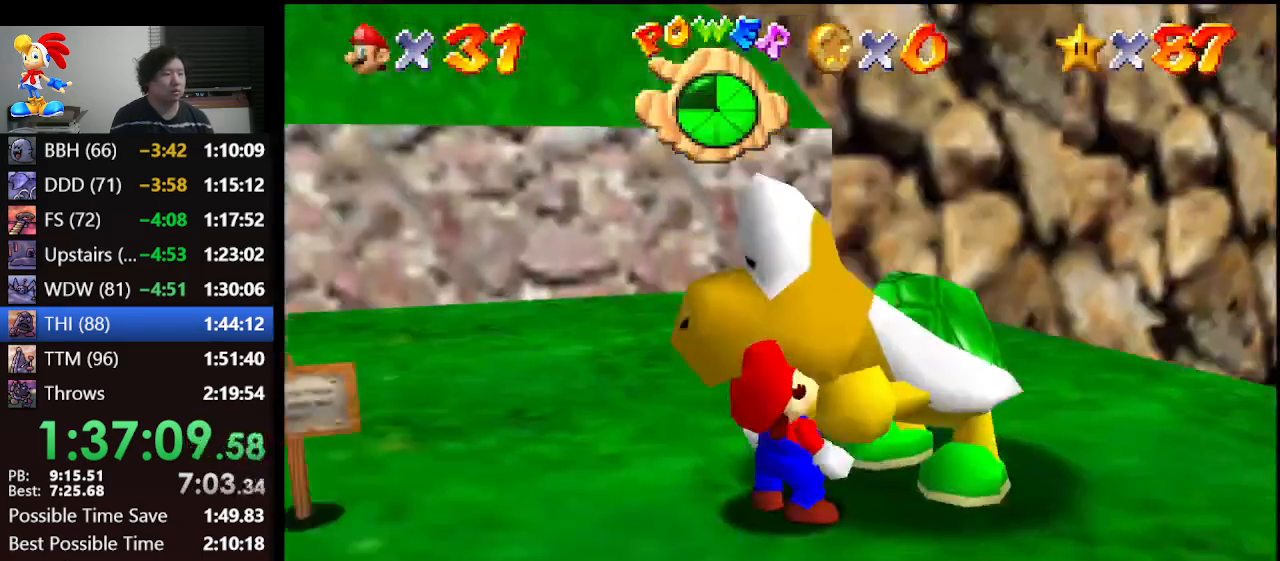
{"buttons": [], "left_stick": "center", "events": [[133, "C_RIGHT", "down"], [200, "C_DOWN", "up"], [200, "C_RIGHT", "up"]]}
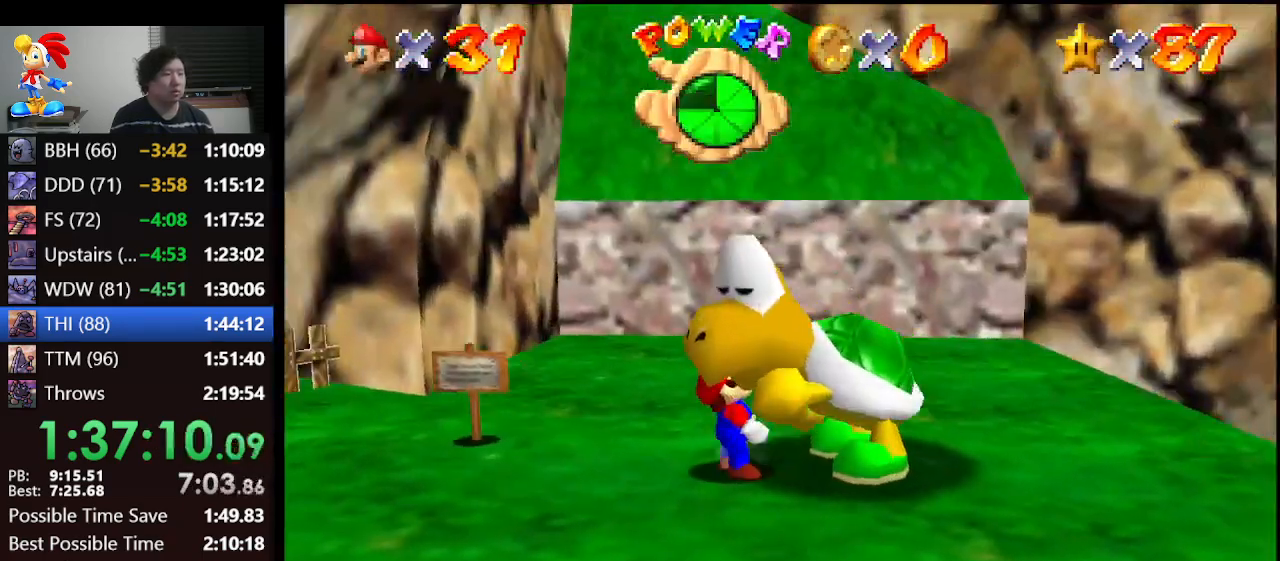
{"buttons": ["C_DOWN"], "left_stick": "down-right", "events": [[67, "left_stick", "down-right"], [400, "C_DOWN", "down"]]}
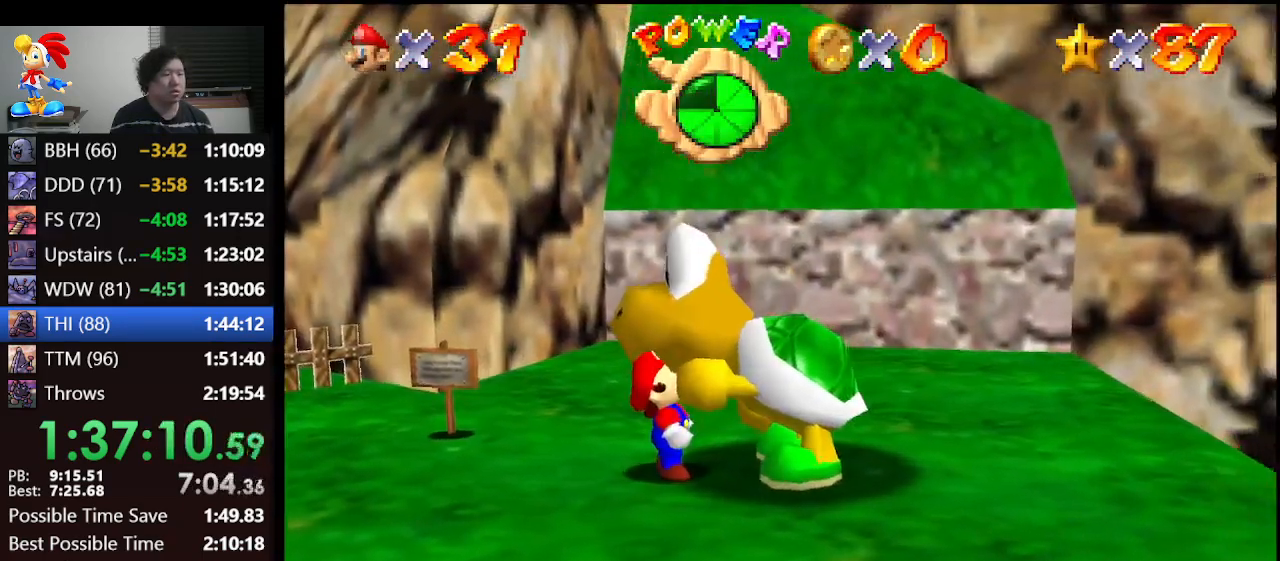
{"buttons": [], "left_stick": "down-right", "events": [[33, "C_DOWN", "up"]]}
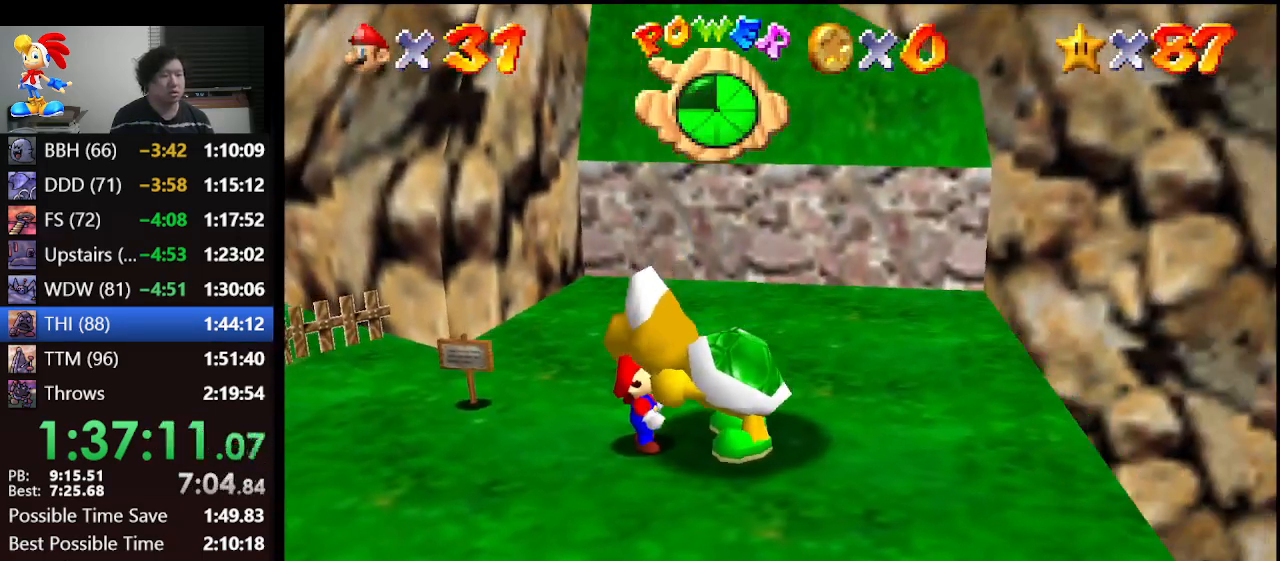
{"buttons": [], "left_stick": "down-right", "events": []}
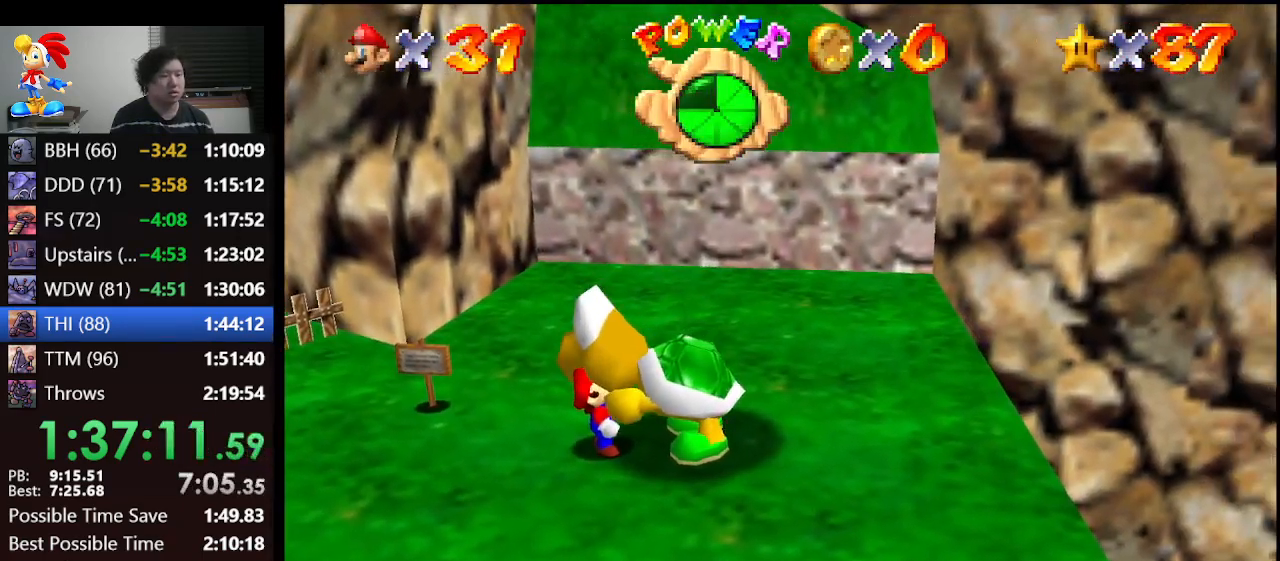
{"buttons": [], "left_stick": "down-right", "events": []}
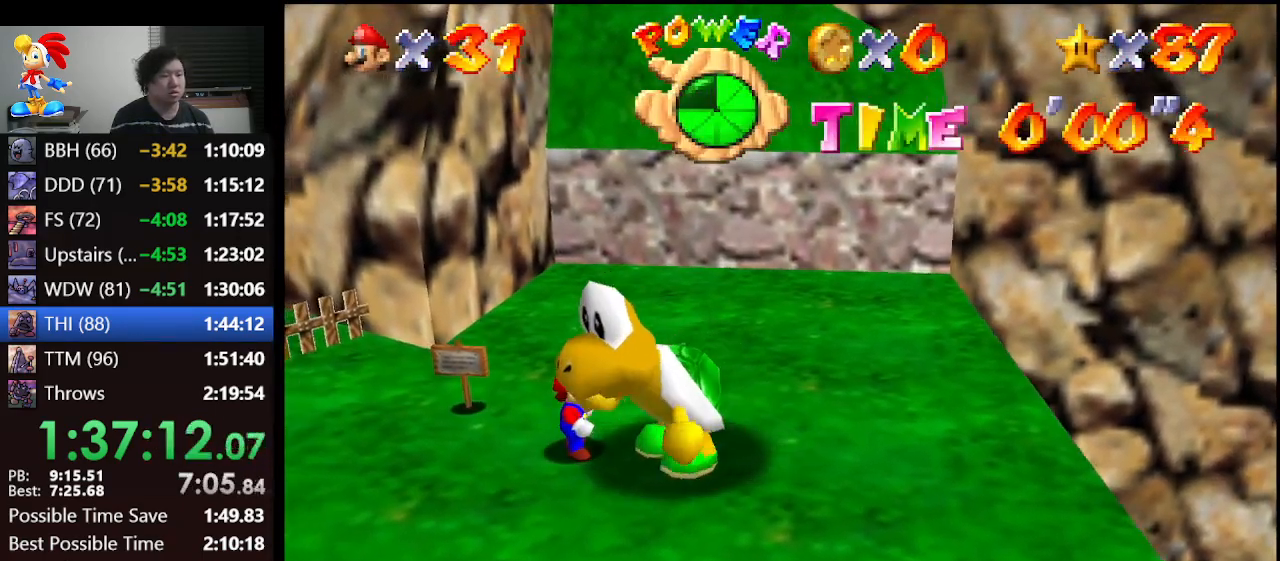
{"buttons": [], "left_stick": "down-right", "events": [[267, "left_stick", "right"], [467, "left_stick", "down-right"]]}
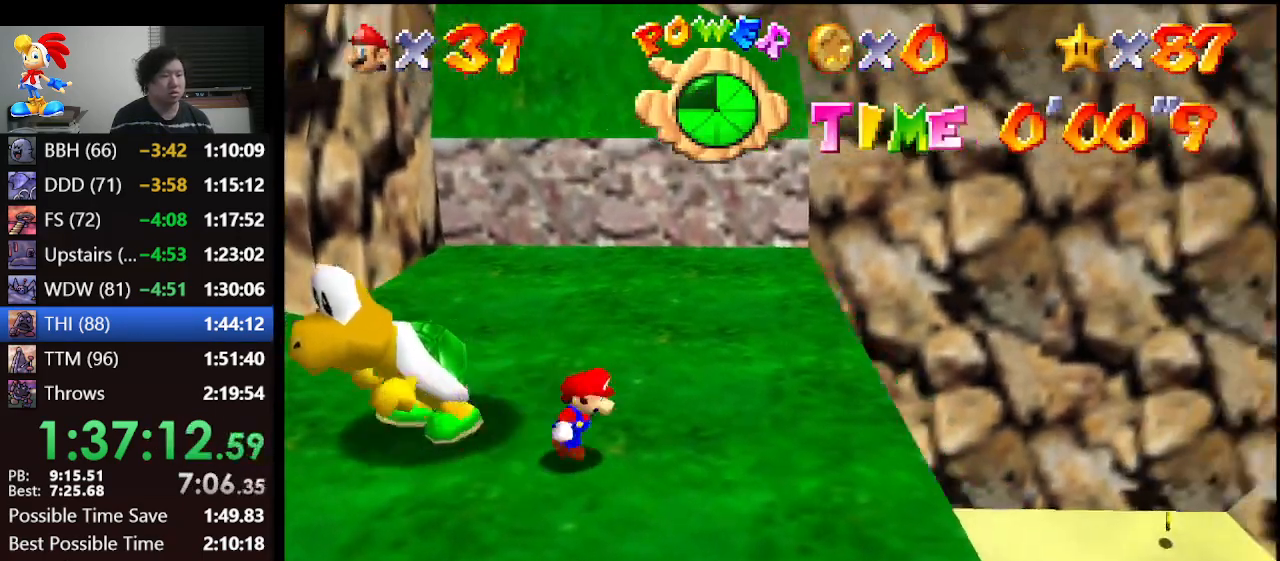
{"buttons": [], "left_stick": "down-right", "events": []}
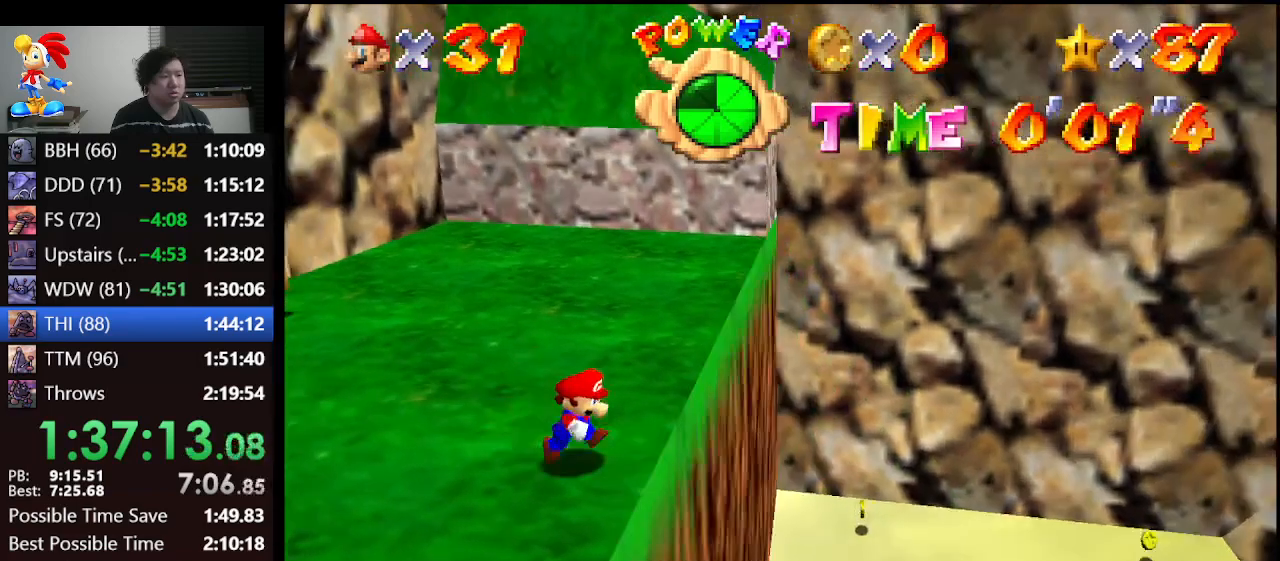
{"buttons": [], "left_stick": "up-left", "events": [[233, "left_stick", "center"], [333, "left_stick", "up-left"]]}
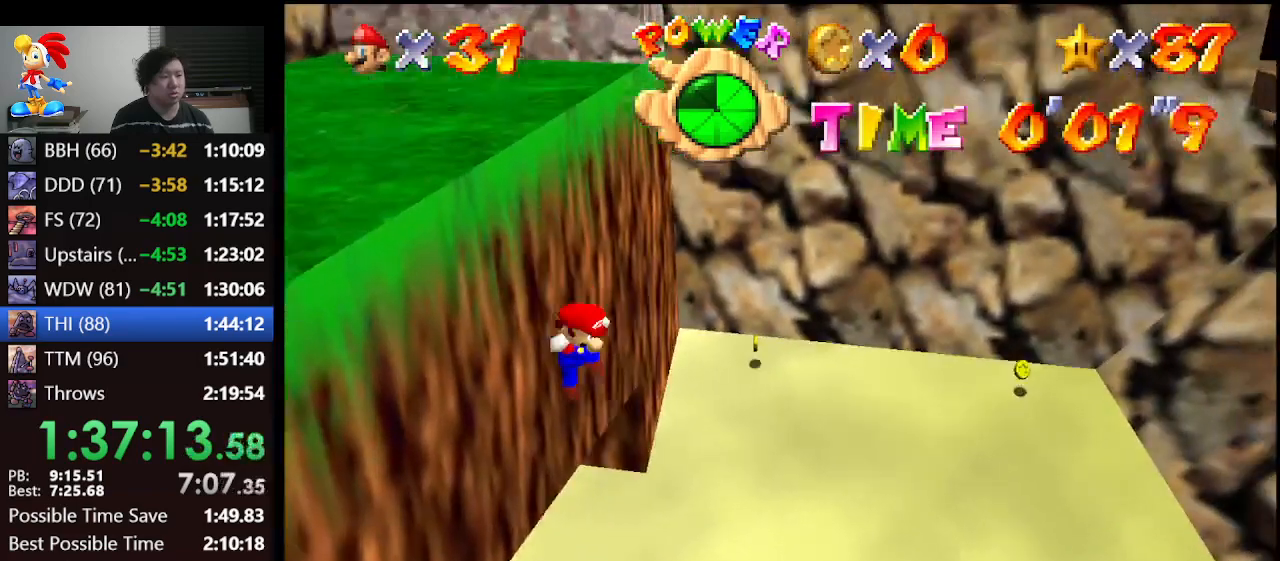
{"buttons": [], "left_stick": "center", "events": [[300, "left_stick", "center"]]}
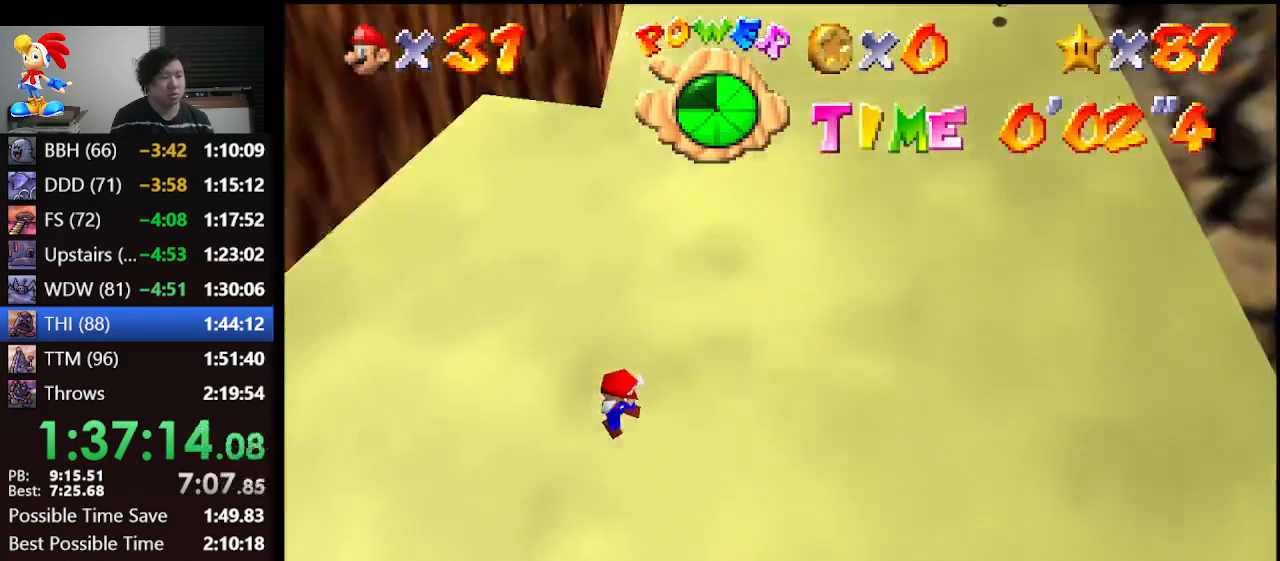
{"buttons": ["A"], "left_stick": "left", "events": [[33, "B", "down"], [67, "left_stick", "left"], [400, "A", "down"], [500, "B", "up"]]}
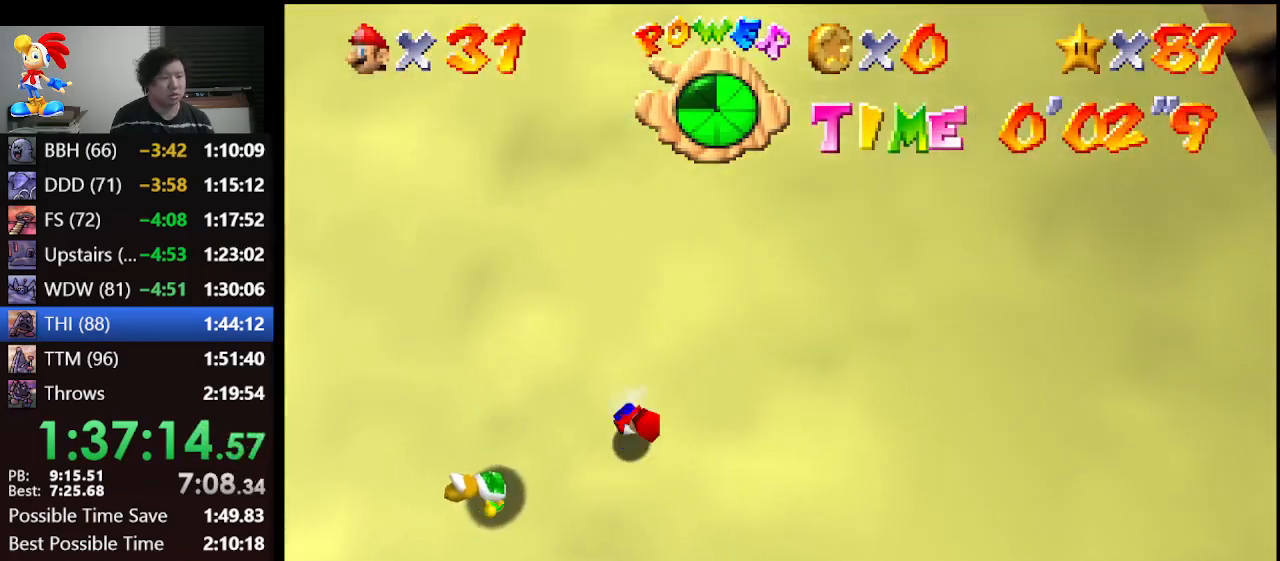
{"buttons": [], "left_stick": "center", "events": [[33, "A", "up"], [167, "left_stick", "center"]]}
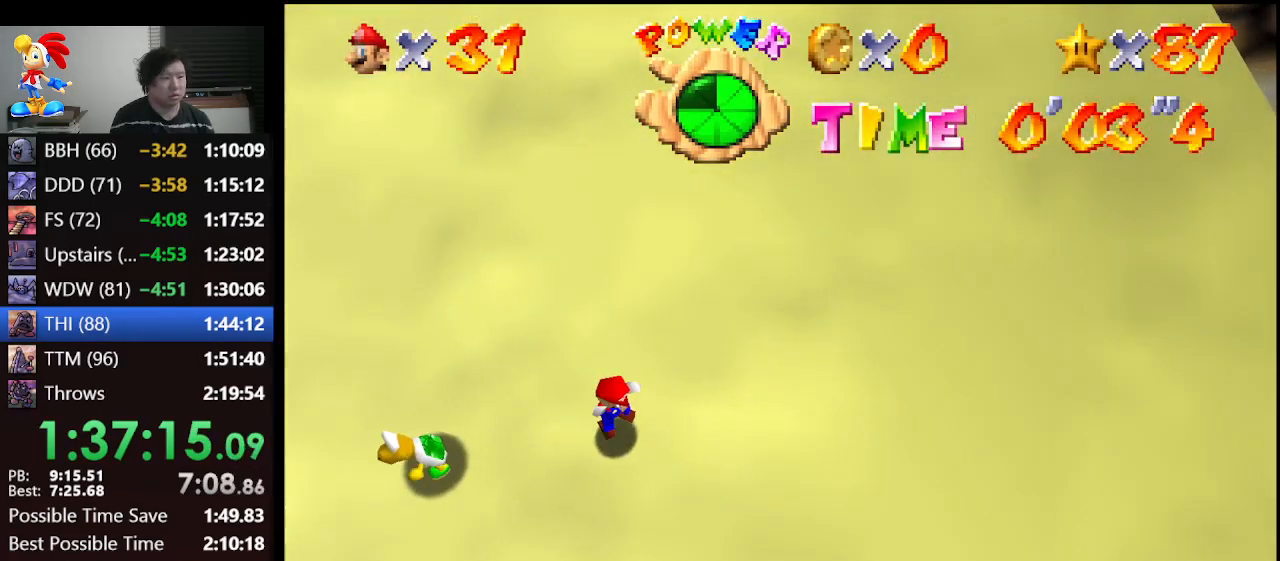
{"buttons": ["A"], "left_stick": "up-left", "events": [[100, "left_stick", "left"], [500, "A", "down"], [500, "left_stick", "up-left"]]}
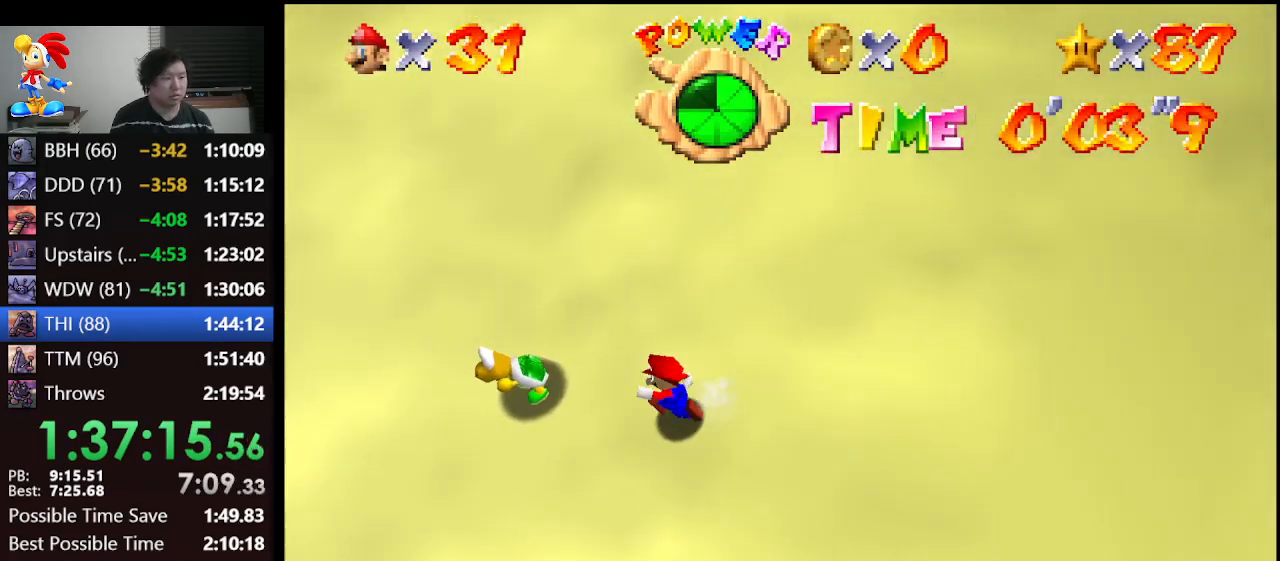
{"buttons": [], "left_stick": "down-right", "events": [[100, "A", "up"], [233, "left_stick", "right"], [300, "left_stick", "down-right"]]}
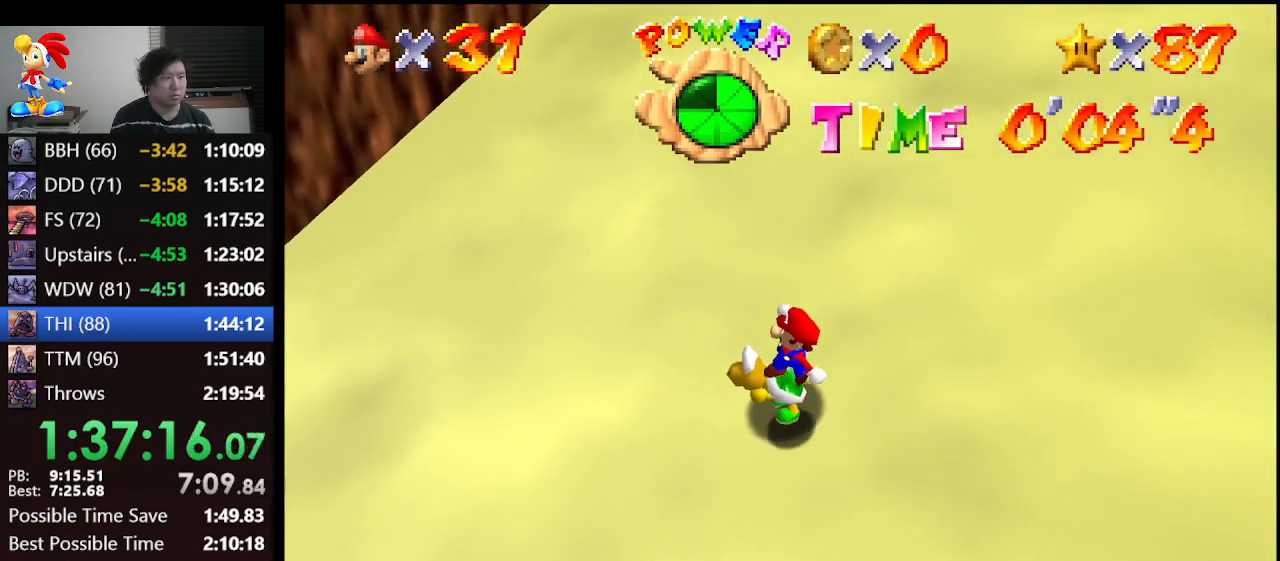
{"buttons": [], "left_stick": "center", "events": [[100, "left_stick", "right"], [200, "left_stick", "center"]]}
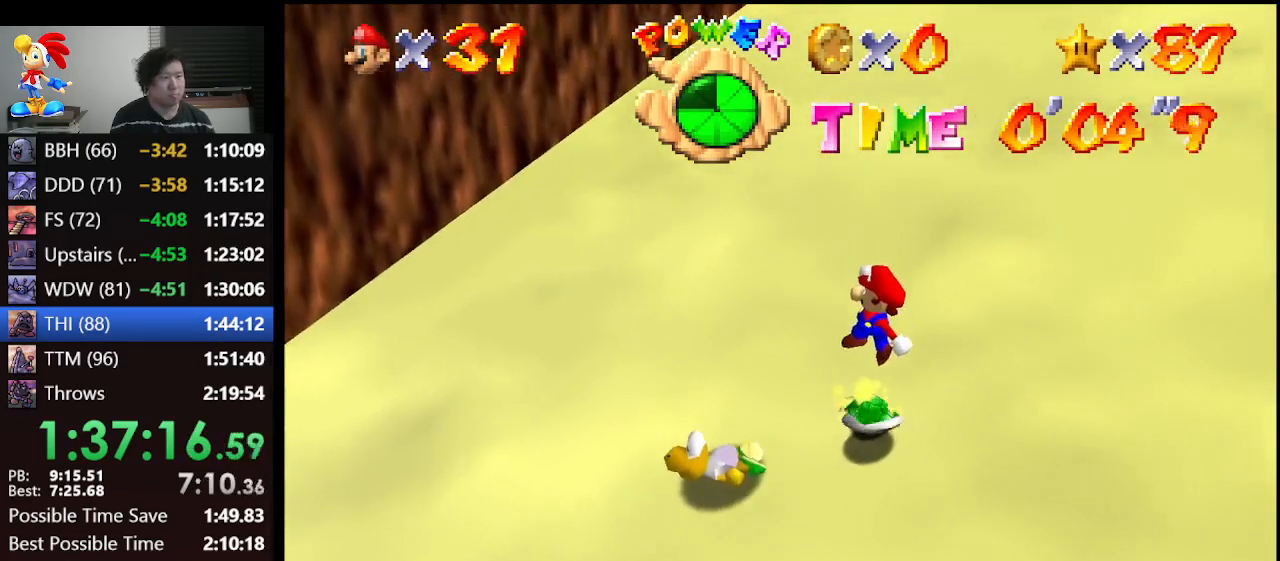
{"buttons": ["C_LEFT"], "left_stick": "up-right", "events": [[33, "left_stick", "up"], [300, "left_stick", "up-right"], [467, "C_LEFT", "down"]]}
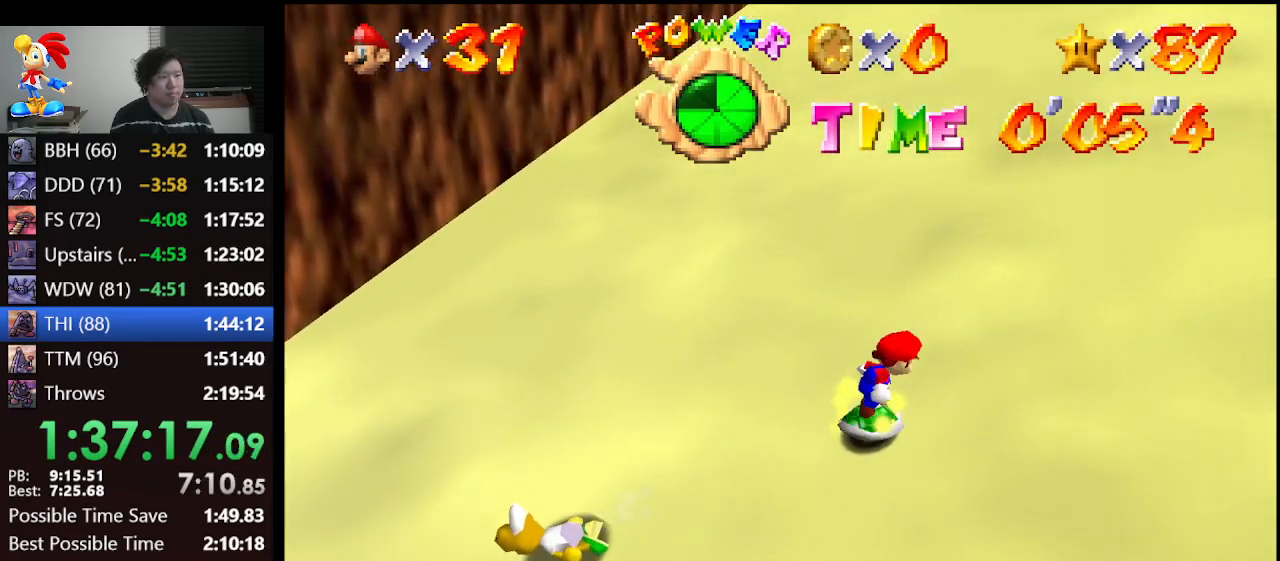
{"buttons": [], "left_stick": "up-right", "events": [[33, "C_LEFT", "up"], [300, "A", "down"], [367, "A", "up"]]}
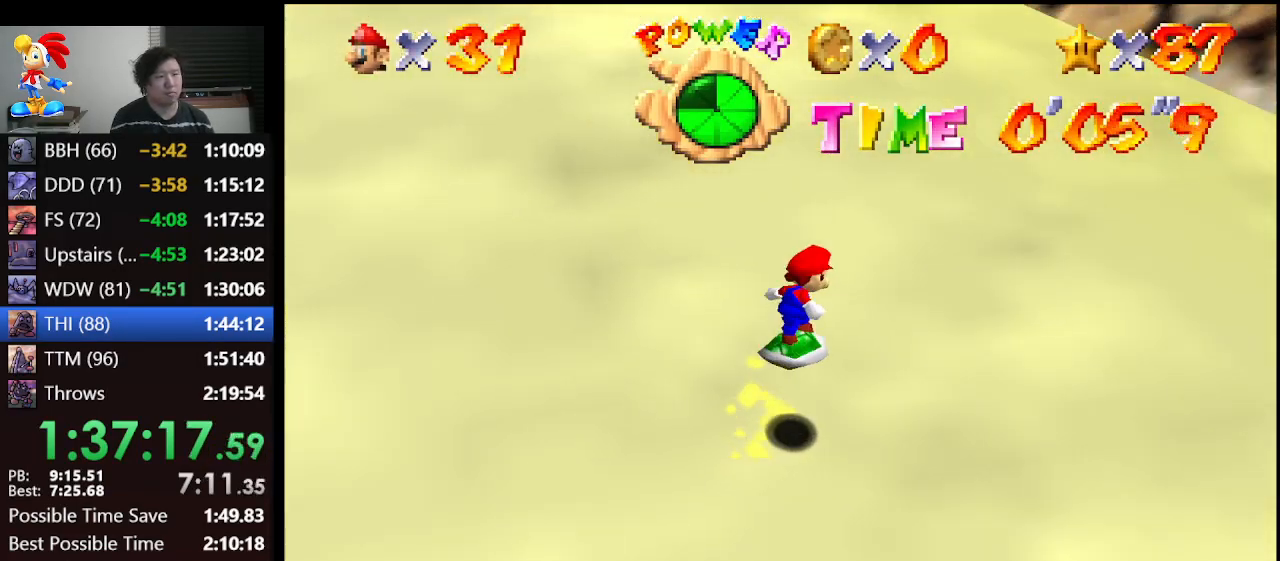
{"buttons": [], "left_stick": "up", "events": [[300, "A", "down"], [367, "A", "up"], [400, "left_stick", "up"]]}